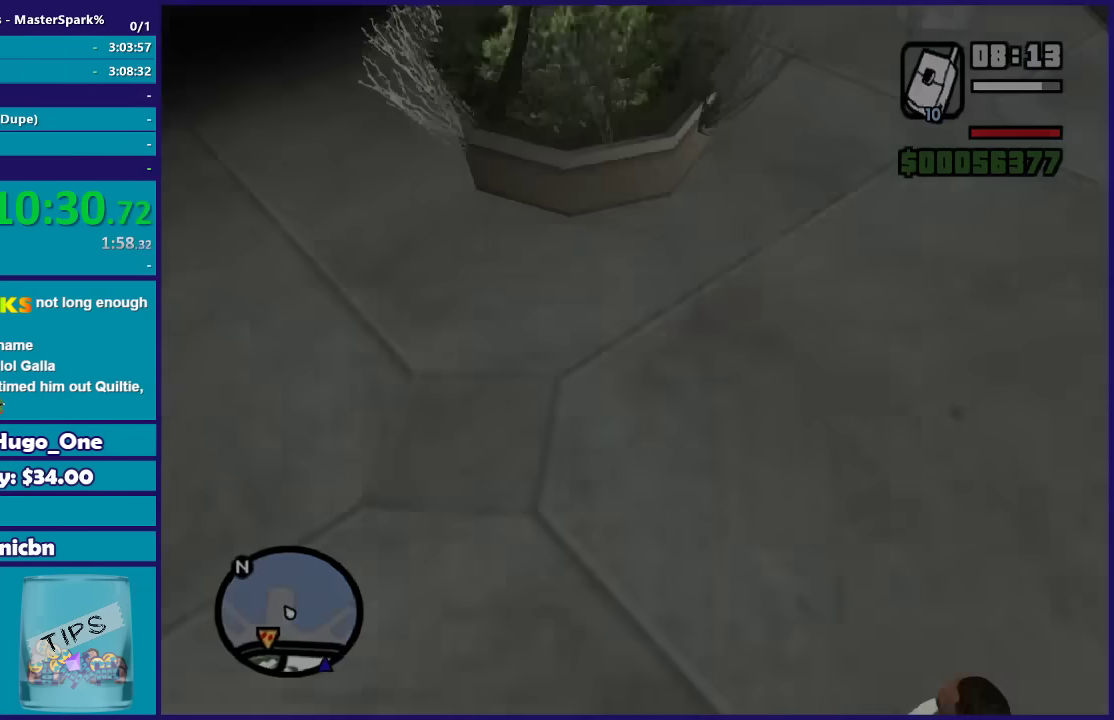
Gameplay with a controller (Xbox layout); each line is a JSON object with the inputs held at the frame after it. "events" lists button and stick changes between this image and that frame as [ms after this image, input, new state], when the widget could be followed in between.
{"buttons": [], "left_stick": "center", "right_stick": "center", "events": [[166, "A", "down"], [267, "A", "up"], [367, "A", "down"], [467, "A", "up"]]}
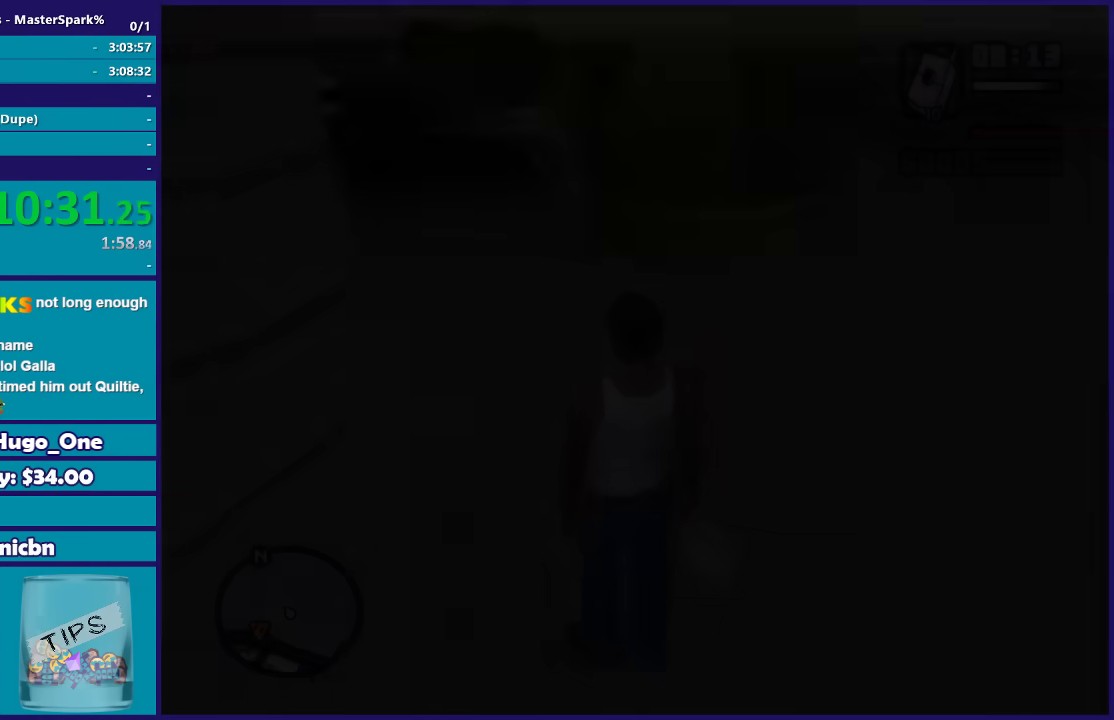
{"buttons": ["A"], "left_stick": "center", "right_stick": "center", "events": [[33, "A", "down"], [134, "A", "up"], [234, "A", "down"], [334, "A", "up"], [434, "A", "down"]]}
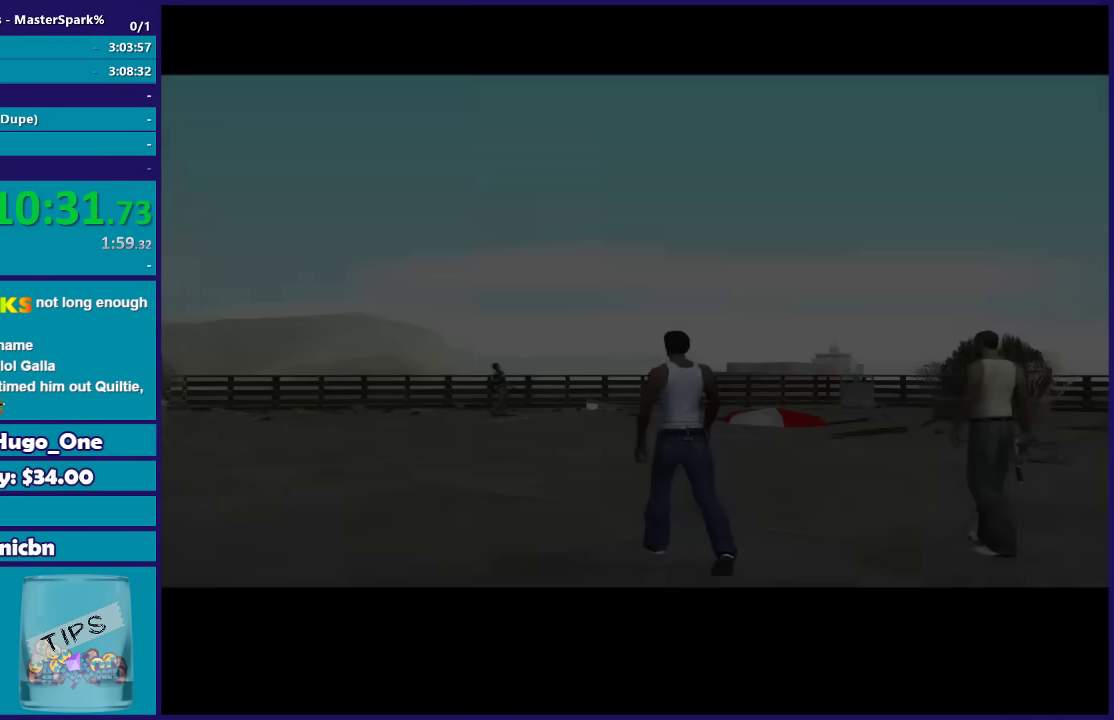
{"buttons": ["A"], "left_stick": "center", "right_stick": "center", "events": [[33, "A", "up"], [100, "A", "down"], [200, "A", "up"], [300, "A", "down"], [400, "A", "up"], [467, "A", "down"]]}
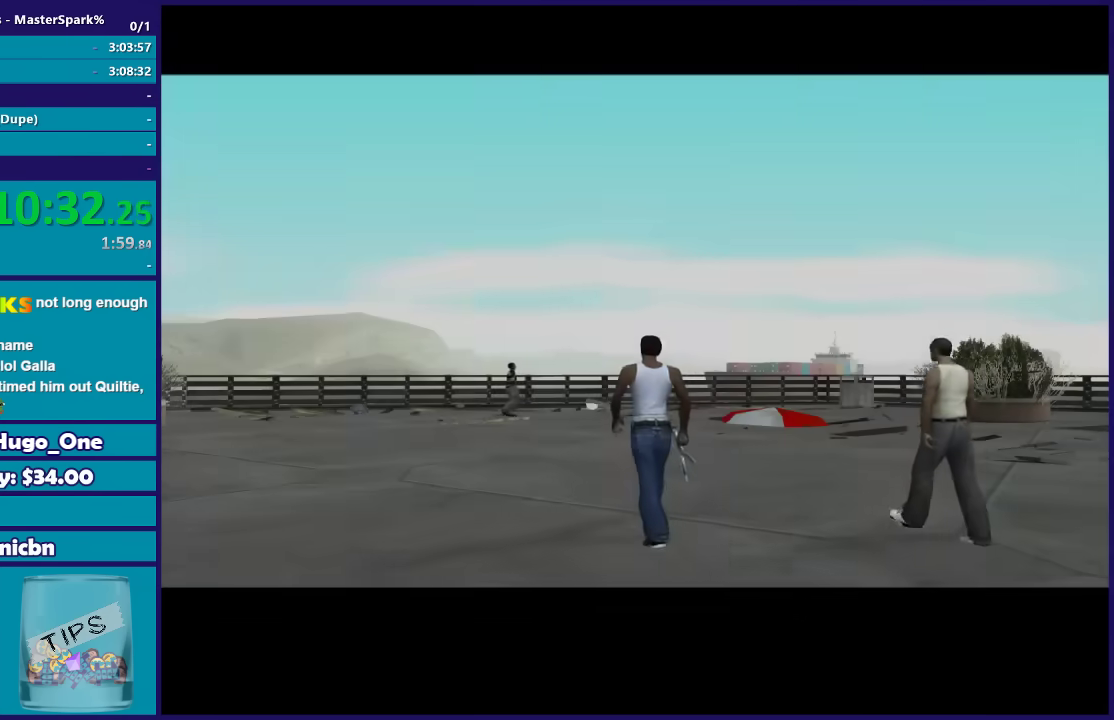
{"buttons": [], "left_stick": "center", "right_stick": "center", "events": [[67, "A", "up"], [167, "A", "down"], [267, "A", "up"], [334, "A", "down"], [434, "A", "up"]]}
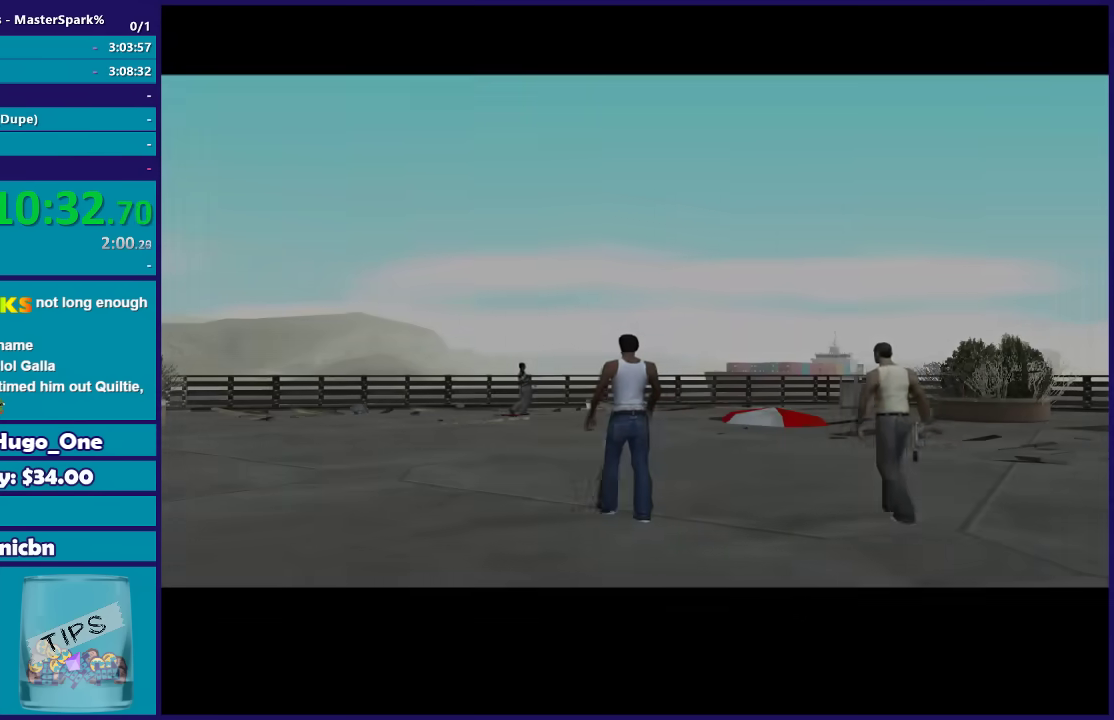
{"buttons": [], "left_stick": "center", "right_stick": "center", "events": [[67, "A", "down"], [334, "A", "up"], [434, "A", "down"], [501, "A", "up"]]}
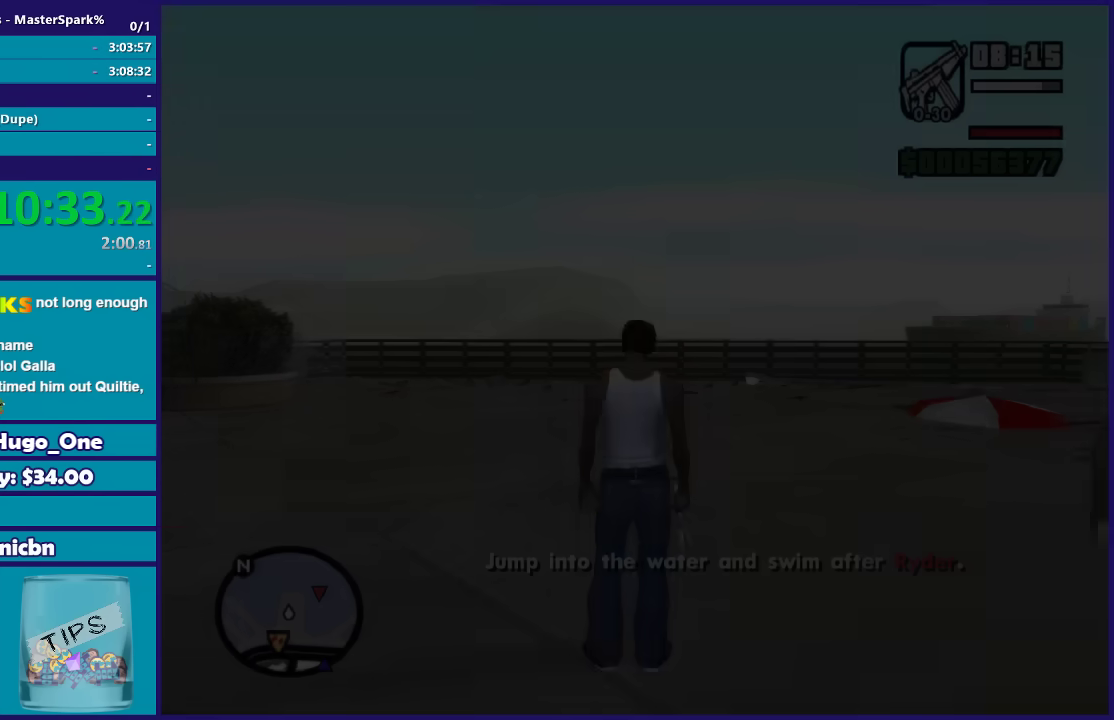
{"buttons": ["A"], "left_stick": "up-right", "right_stick": "center", "events": [[33, "left_stick", "up"], [100, "A", "down"], [200, "A", "up"], [467, "left_stick", "up-right"], [500, "A", "down"]]}
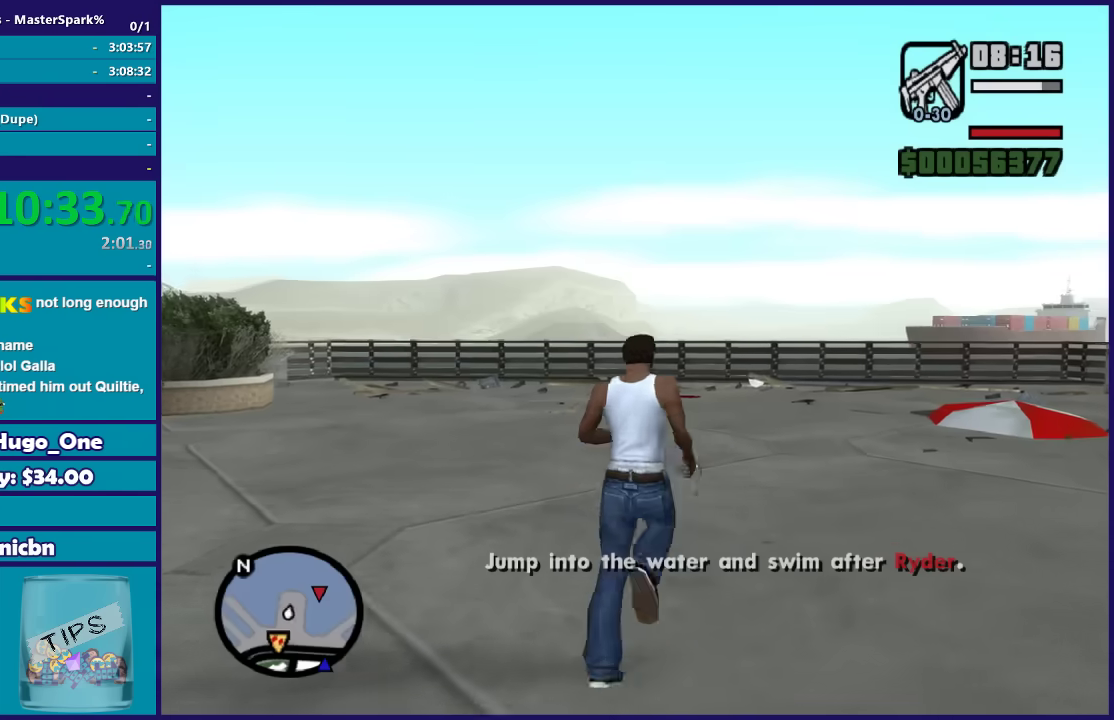
{"buttons": [], "left_stick": "up", "right_stick": "center", "events": [[67, "A", "up"], [167, "A", "down"], [267, "A", "up"], [334, "A", "down"], [467, "A", "up"], [501, "left_stick", "up"]]}
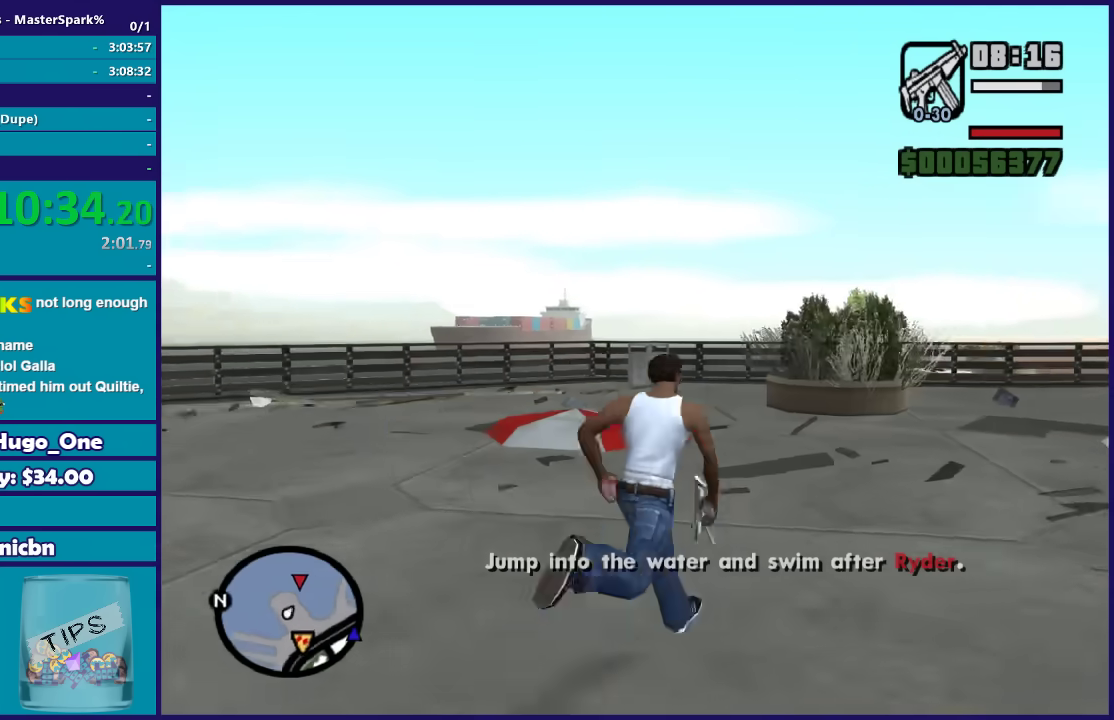
{"buttons": ["A"], "left_stick": "up", "right_stick": "center", "events": [[33, "A", "down"], [133, "A", "up"], [200, "A", "down"], [300, "A", "up"], [434, "A", "down"]]}
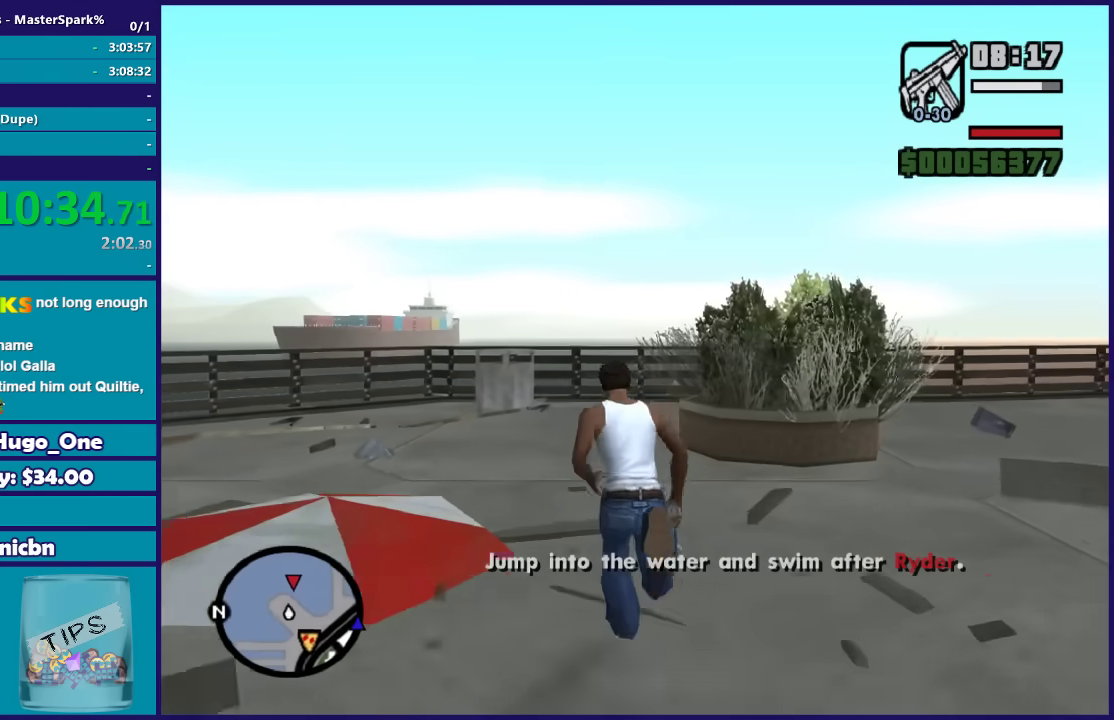
{"buttons": [], "left_stick": "up", "right_stick": "center", "events": [[34, "A", "up"], [100, "A", "down"], [200, "A", "up"], [267, "A", "down"], [367, "A", "up"]]}
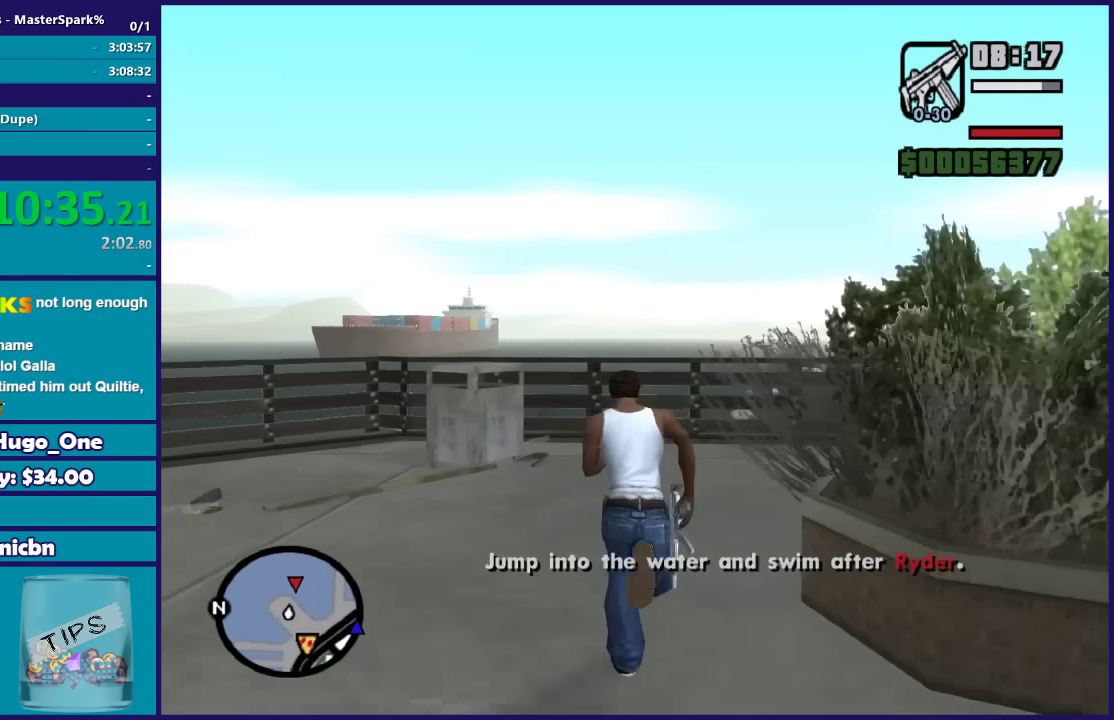
{"buttons": [], "left_stick": "up", "right_stick": "center", "events": [[33, "left_stick", "up-right"], [66, "right_stick", "down-right"], [333, "left_stick", "up"], [333, "right_stick", "center"]]}
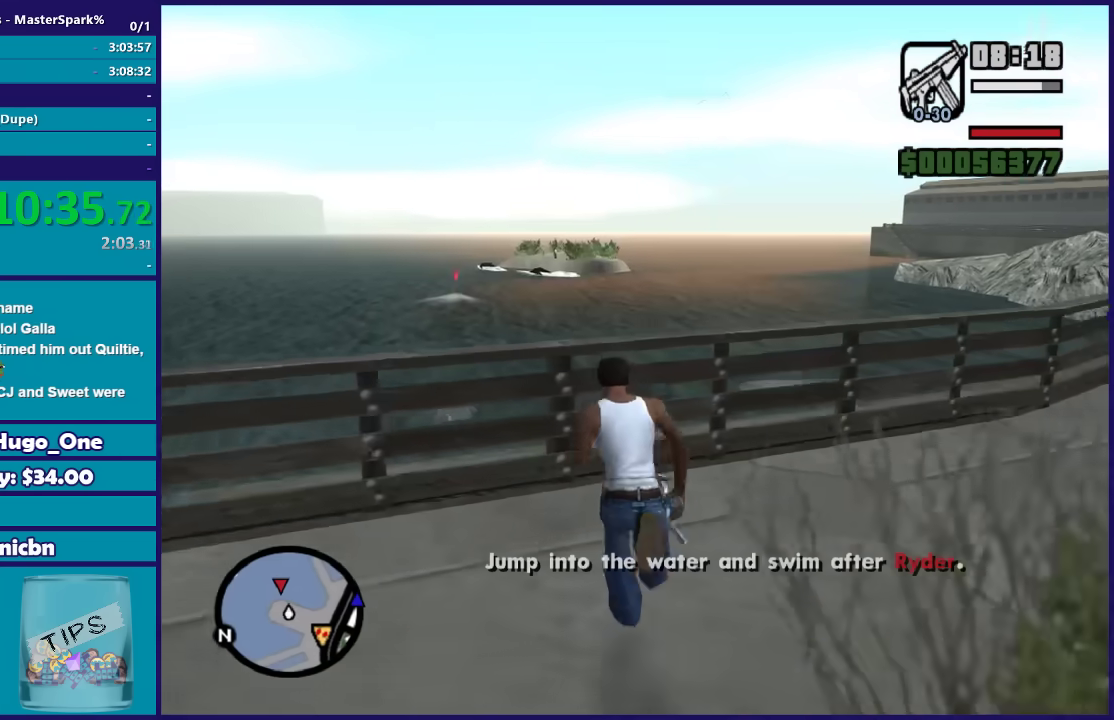
{"buttons": ["DPAD_UP"], "left_stick": "down", "right_stick": "center", "events": [[67, "DPAD_UP", "down"], [134, "left_stick", "center"], [301, "left_stick", "down-left"], [434, "left_stick", "down"]]}
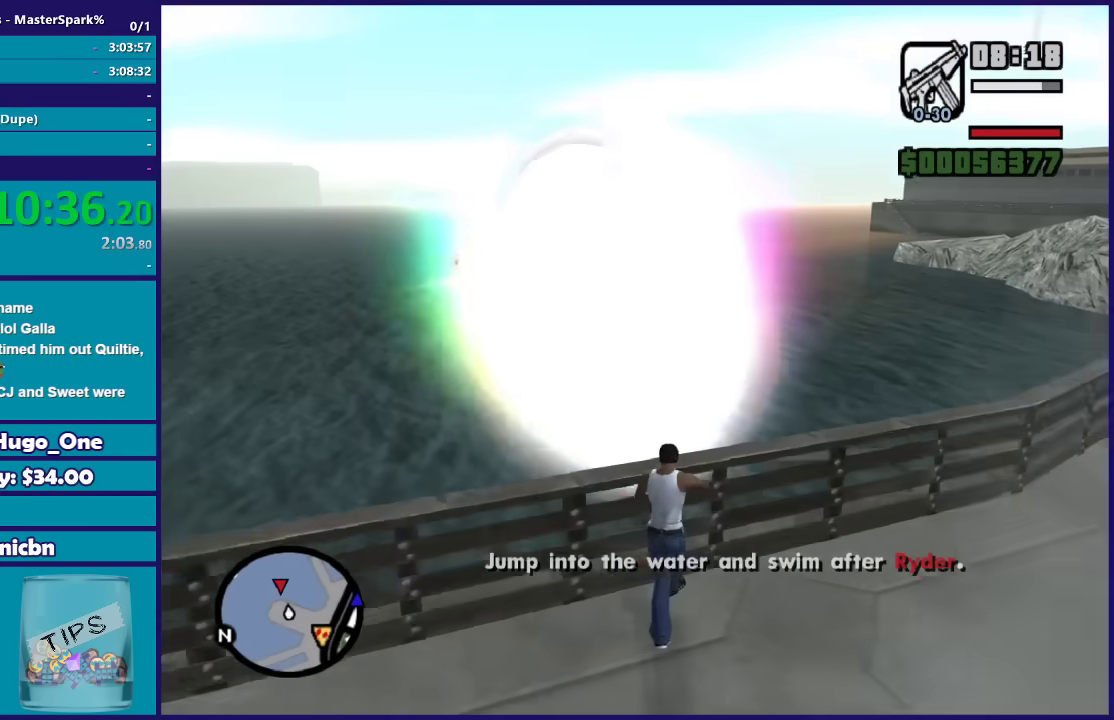
{"buttons": ["DPAD_UP"], "left_stick": "down", "right_stick": "center", "events": [[100, "left_stick", "down-left"], [167, "left_stick", "up-left"], [400, "left_stick", "center"], [500, "left_stick", "down"]]}
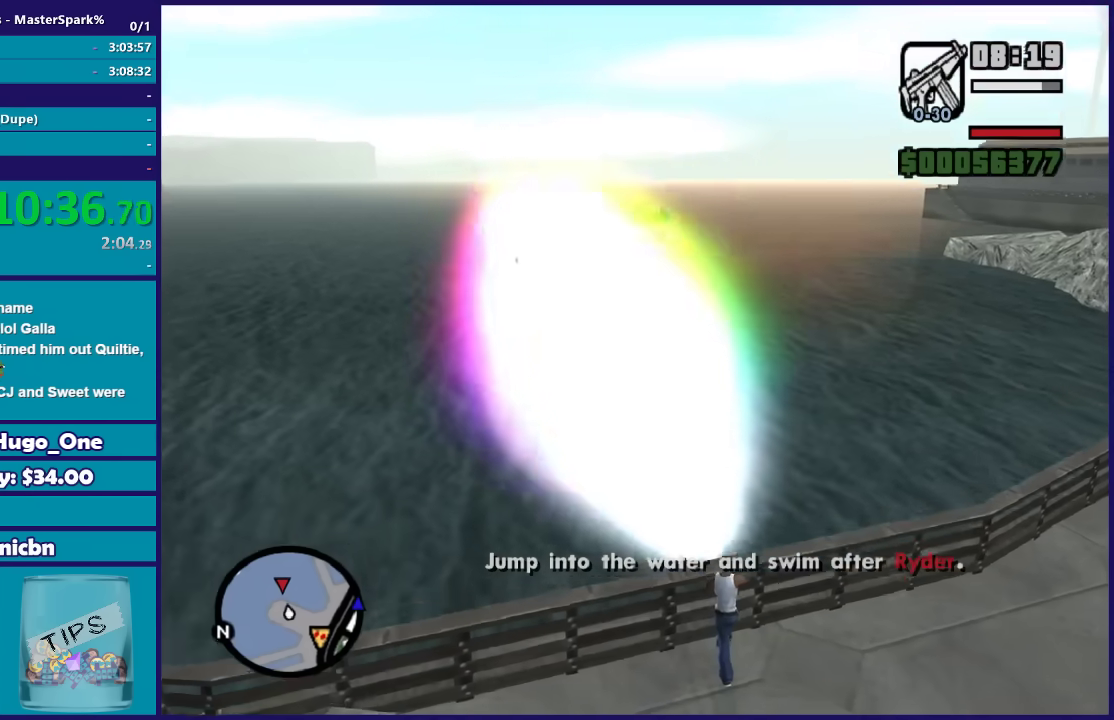
{"buttons": ["DPAD_UP"], "left_stick": "down", "right_stick": "center", "events": [[234, "left_stick", "center"], [334, "left_stick", "up-left"], [434, "left_stick", "down"]]}
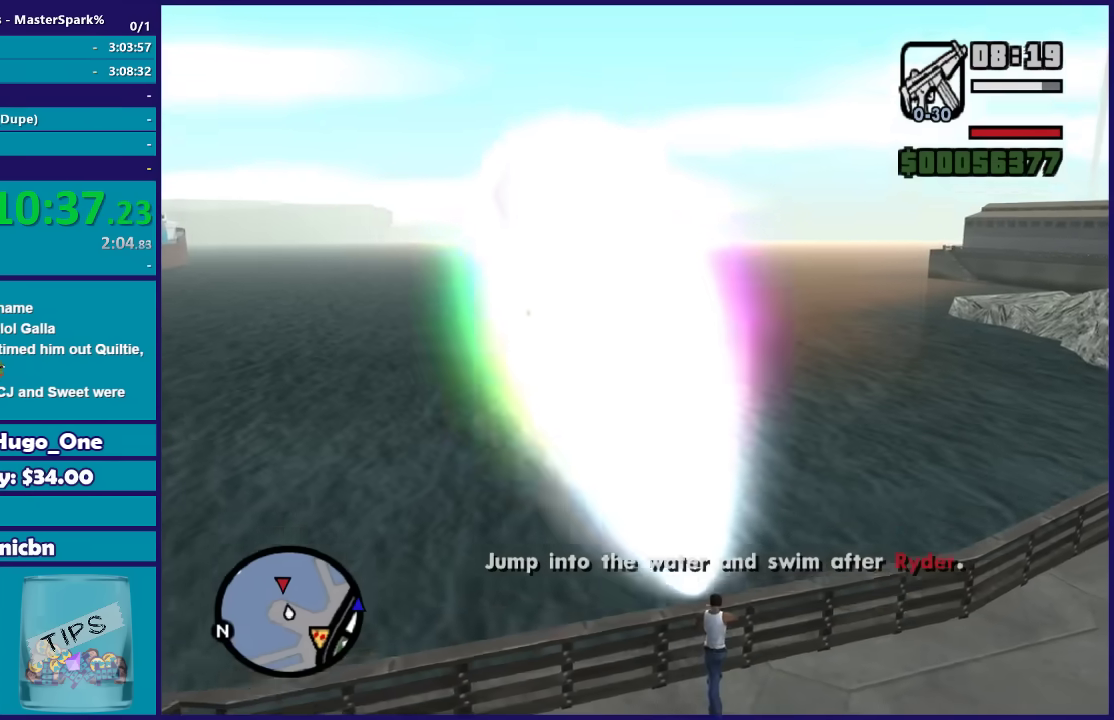
{"buttons": ["DPAD_UP"], "left_stick": "up", "right_stick": "center", "events": [[233, "left_stick", "up"]]}
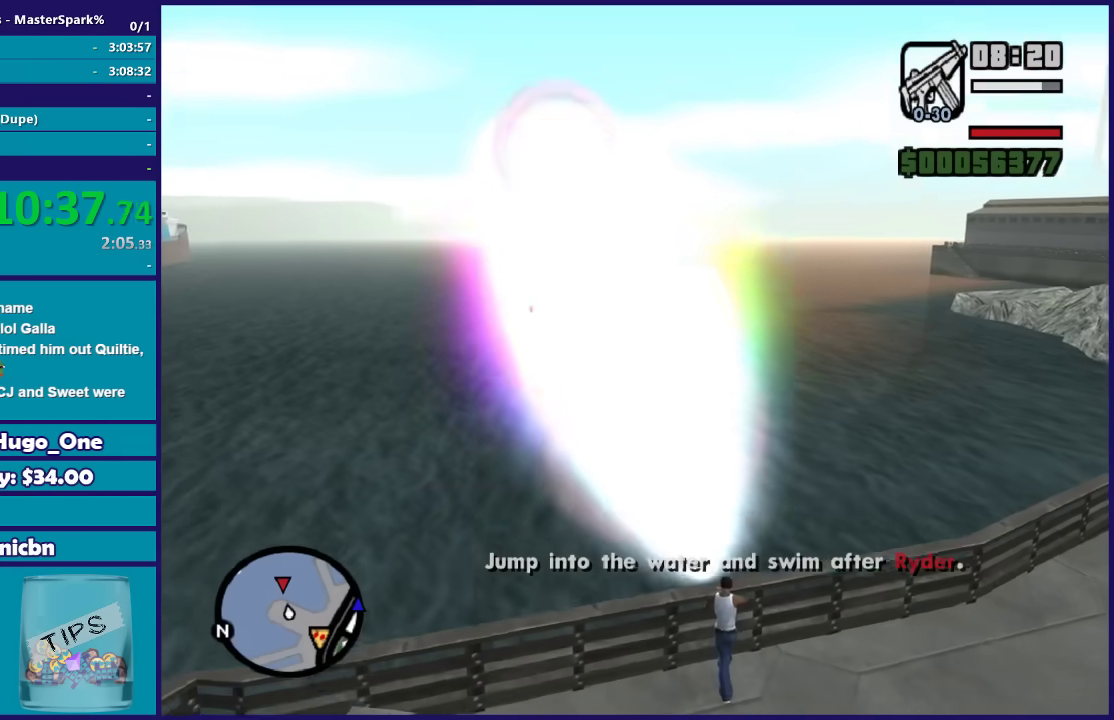
{"buttons": ["DPAD_UP"], "left_stick": "center", "right_stick": "center", "events": [[501, "left_stick", "center"]]}
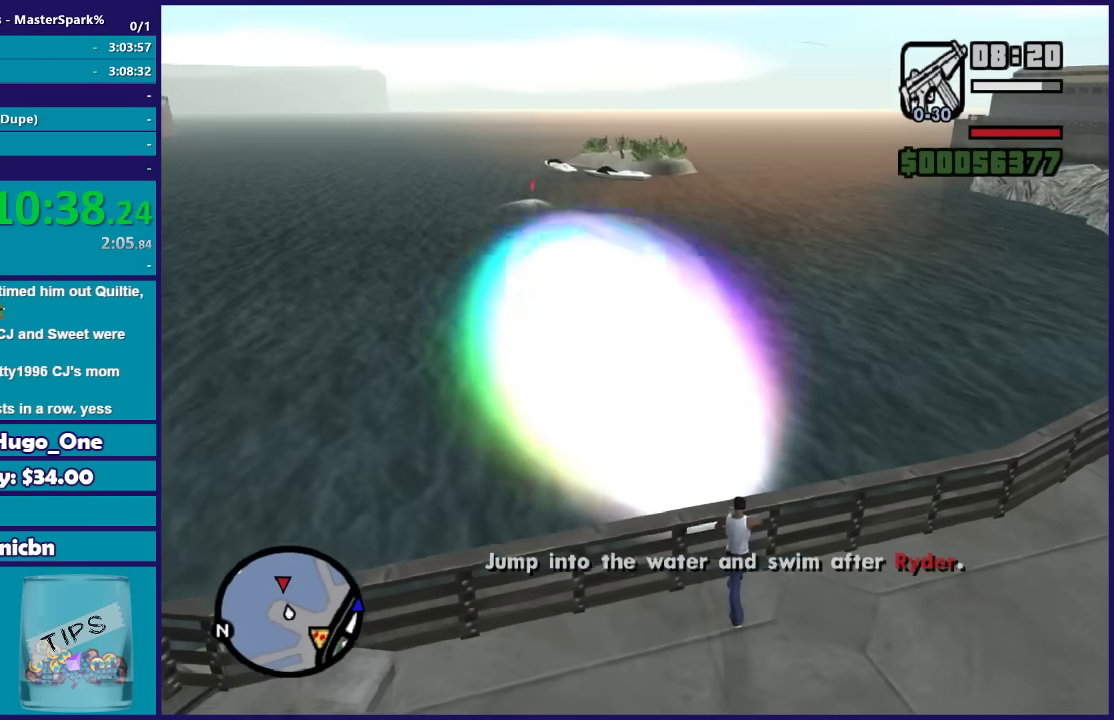
{"buttons": ["DPAD_UP"], "left_stick": "center", "right_stick": "center", "events": [[233, "left_stick", "down"], [434, "left_stick", "center"]]}
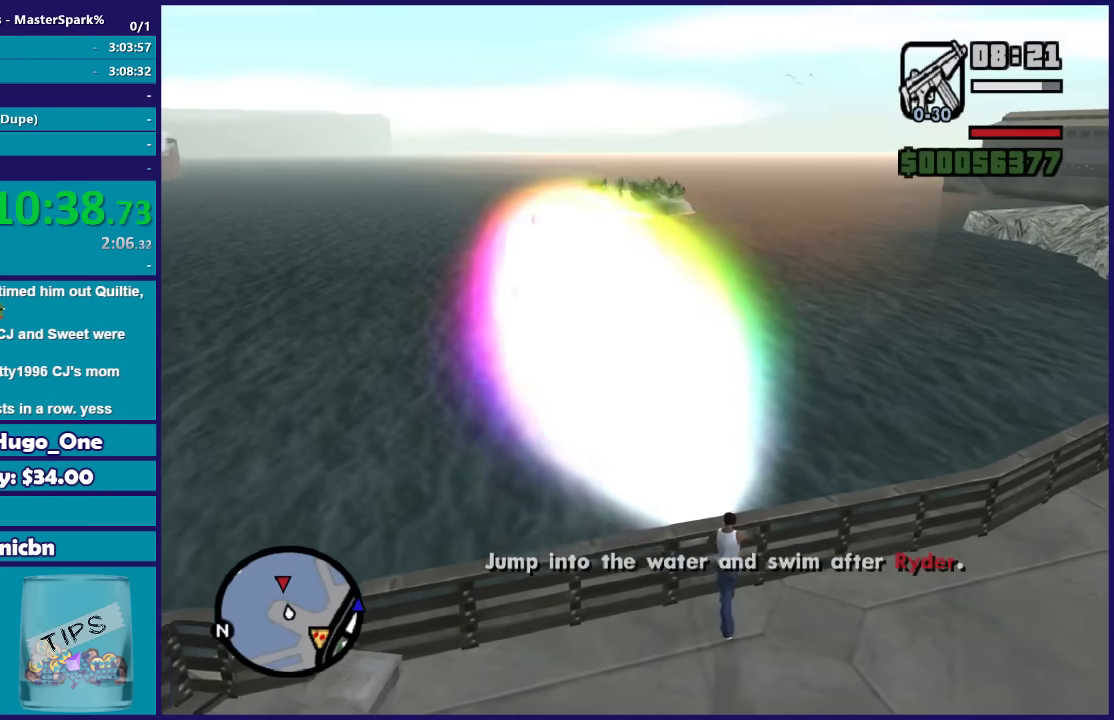
{"buttons": ["DPAD_UP"], "left_stick": "center", "right_stick": "center", "events": [[134, "left_stick", "up"], [234, "left_stick", "center"], [301, "left_stick", "down"], [367, "left_stick", "down-left"], [467, "left_stick", "center"]]}
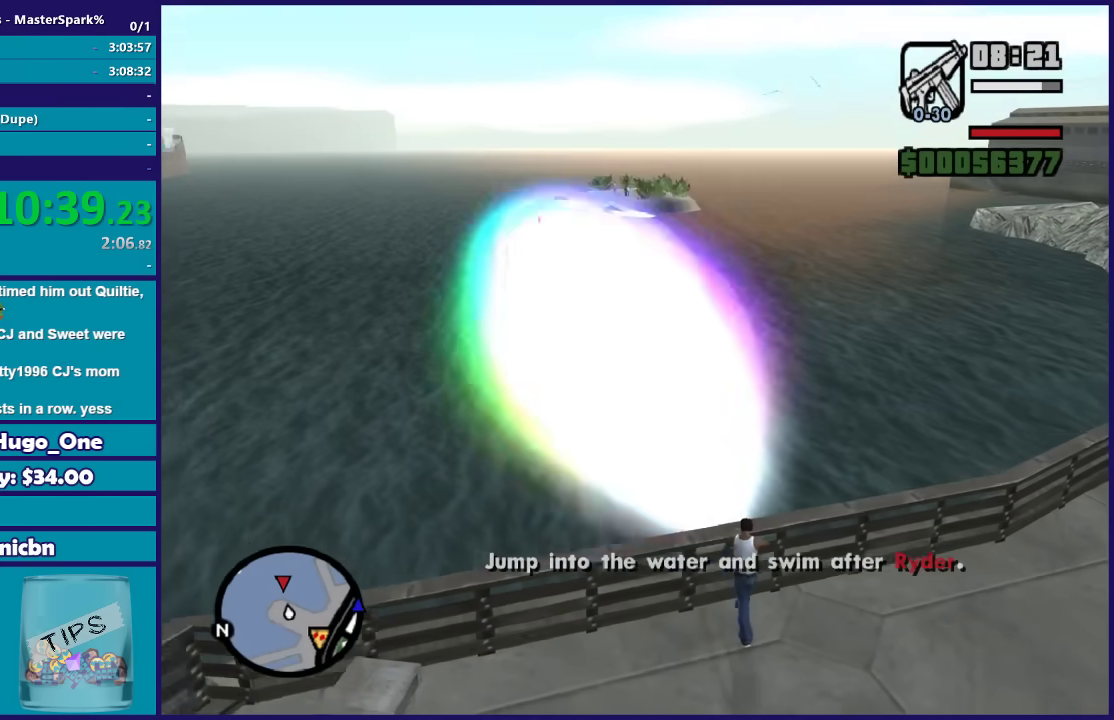
{"buttons": [], "left_stick": "center", "right_stick": "center", "events": [[33, "left_stick", "down-right"], [167, "DPAD_UP", "up"], [167, "left_stick", "center"]]}